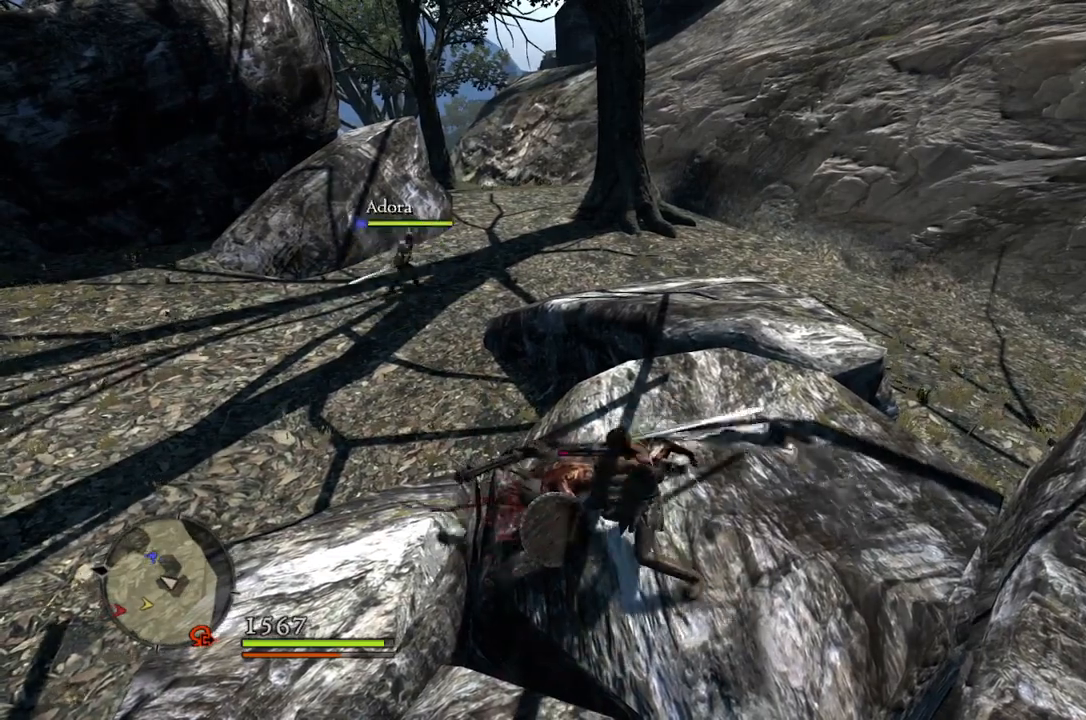
Gameplay with a controller (Xbox layout); each line is a JSON object with the inputs held at the frame after it. "events" lists button and stick changes between this image and that frame as [ms after this image, input, new state], when the widget could be followed in between.
{"buttons": [], "left_stick": "center", "right_stick": "center", "events": []}
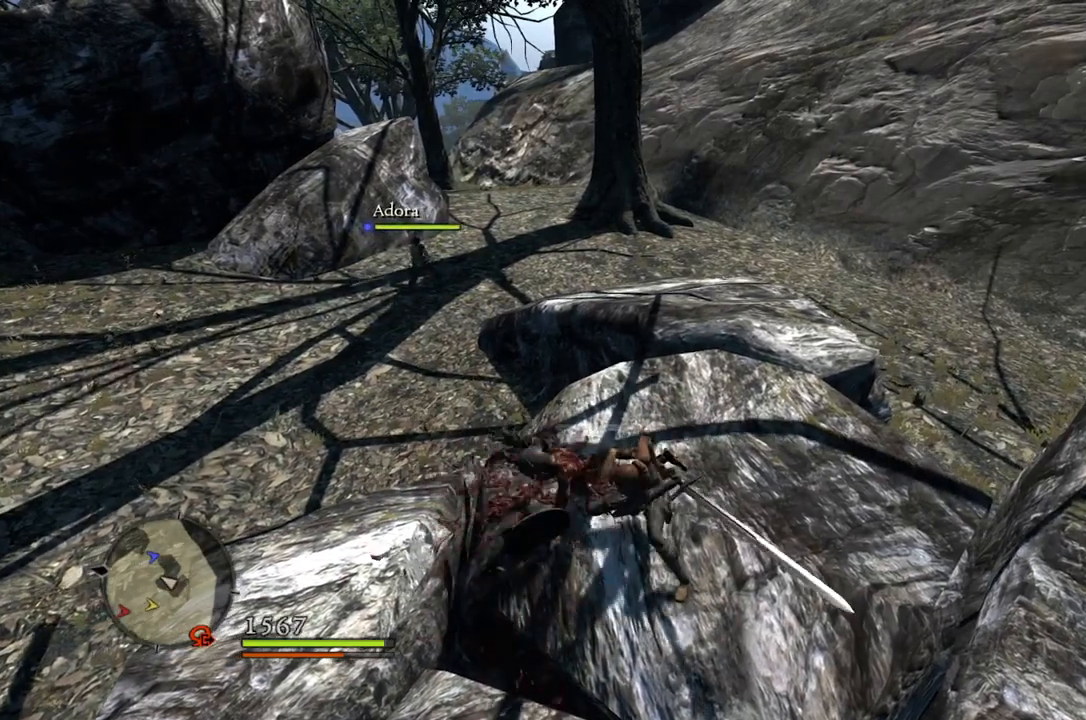
{"buttons": [], "left_stick": "center", "right_stick": "center", "events": []}
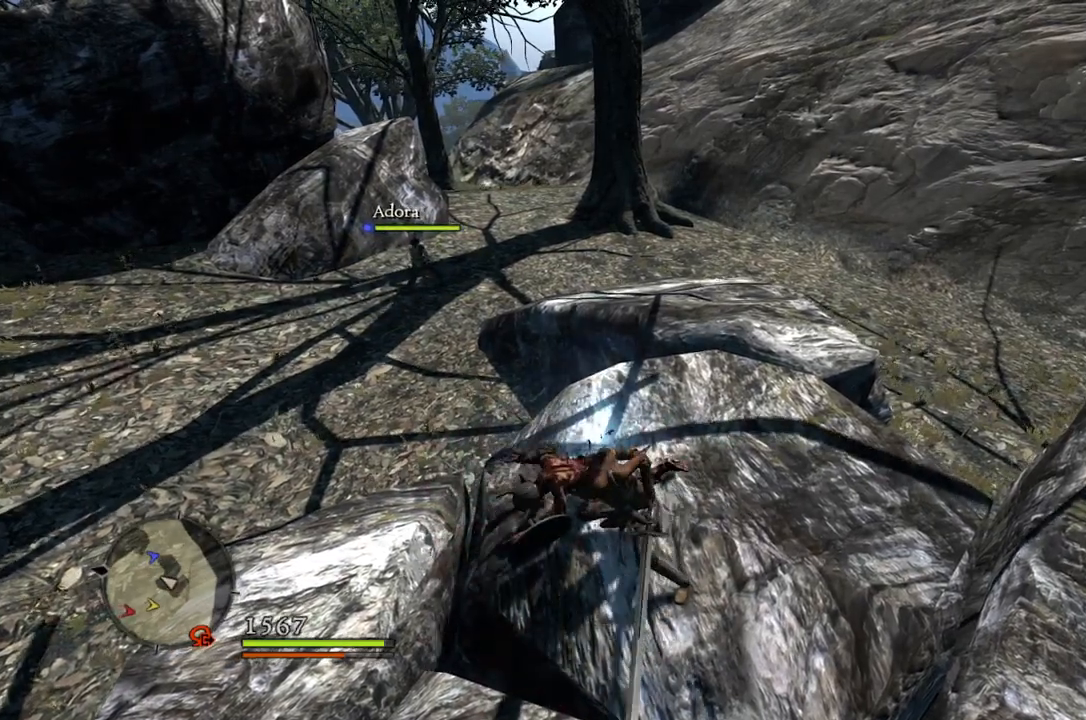
{"buttons": [], "left_stick": "up-left", "right_stick": "center", "events": [[117, "right_stick", "right"], [250, "right_stick", "center"], [267, "left_stick", "up-left"]]}
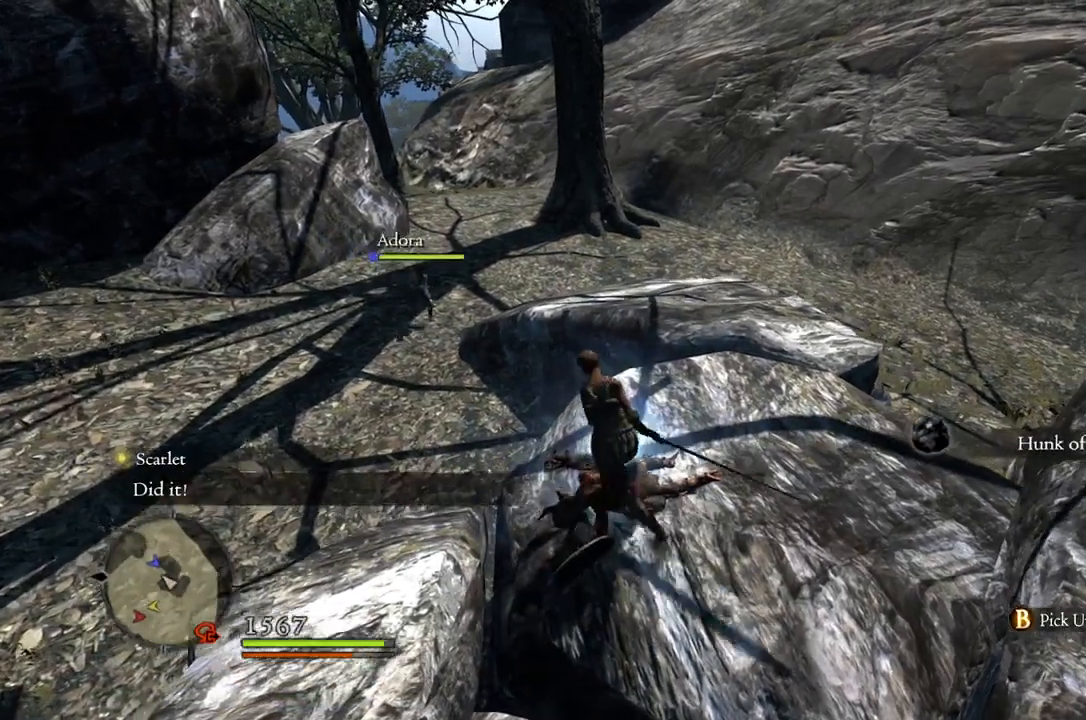
{"buttons": [], "left_stick": "center", "right_stick": "center", "events": [[50, "B", "down"], [50, "left_stick", "center"], [133, "B", "up"]]}
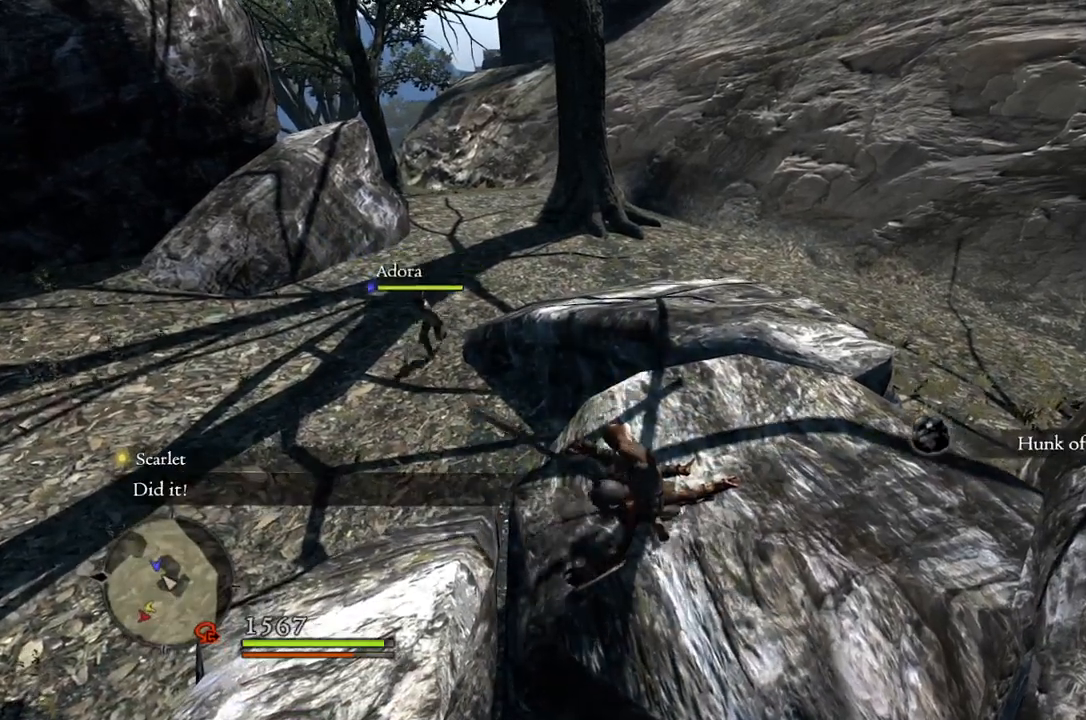
{"buttons": [], "left_stick": "center", "right_stick": "center", "events": [[217, "left_stick", "up-right"], [317, "B", "down"], [350, "left_stick", "center"], [433, "B", "up"]]}
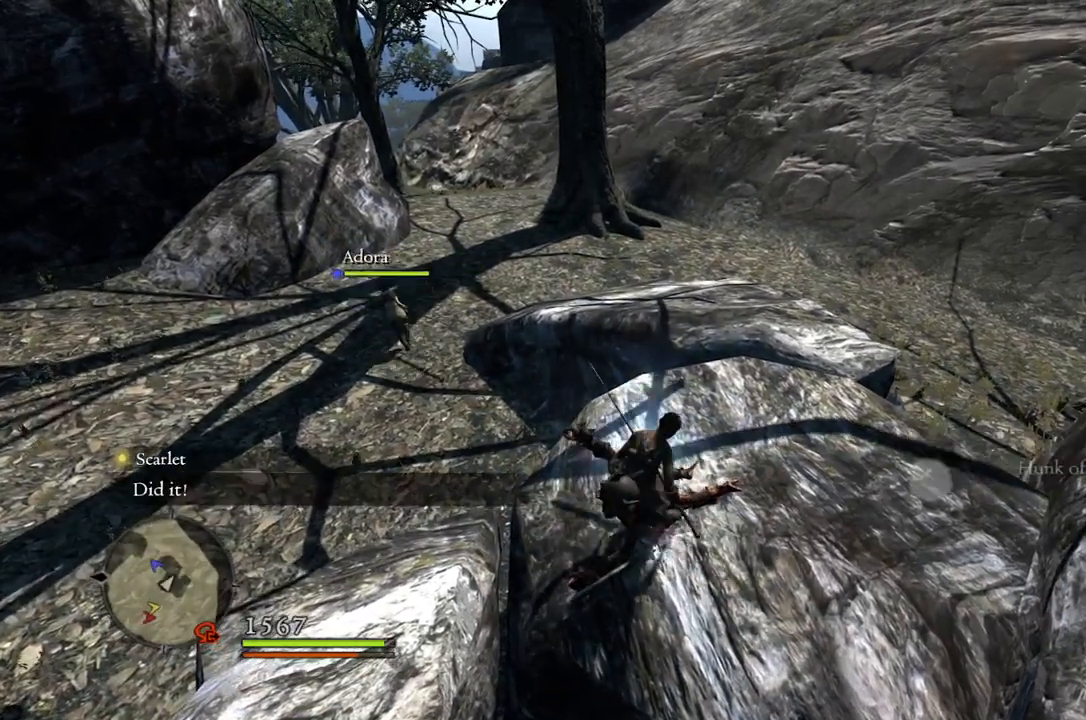
{"buttons": [], "left_stick": "up", "right_stick": "center", "events": [[150, "left_stick", "up"]]}
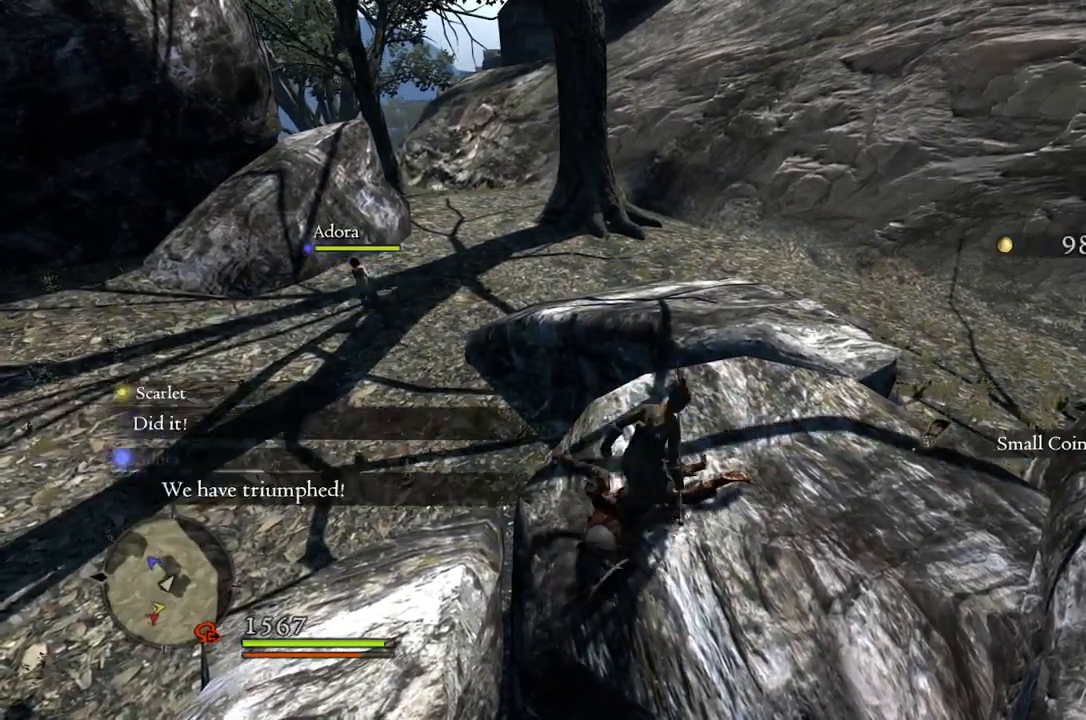
{"buttons": [], "left_stick": "up", "right_stick": "center", "events": []}
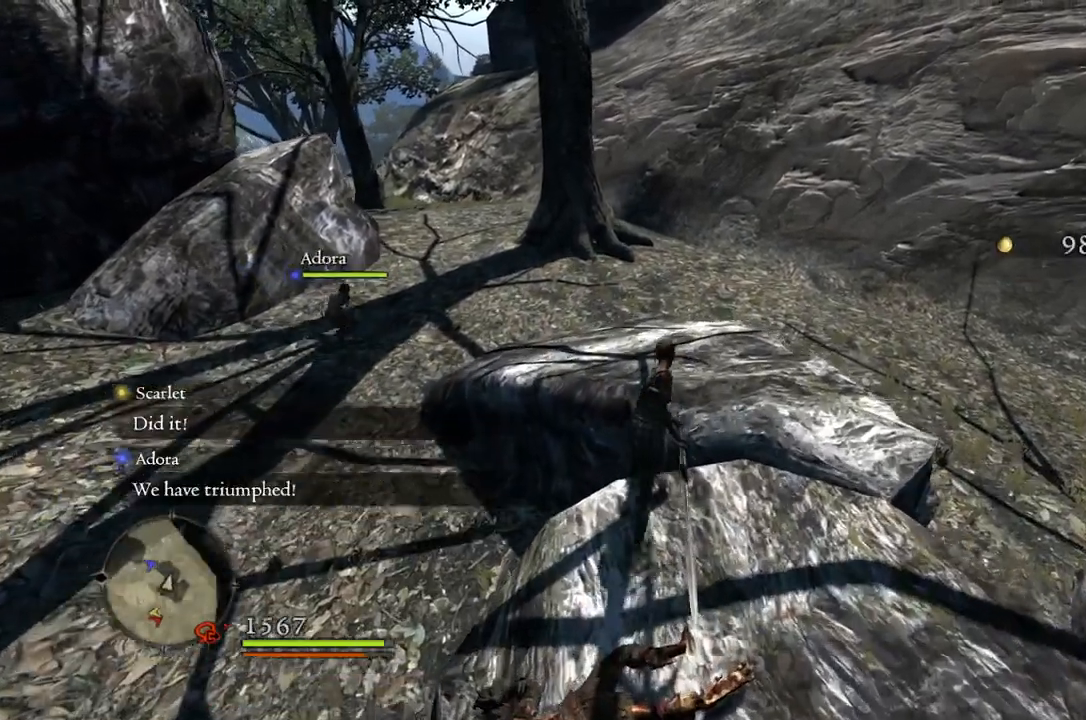
{"buttons": [], "left_stick": "up", "right_stick": "center", "events": [[33, "right_stick", "left"], [467, "right_stick", "center"]]}
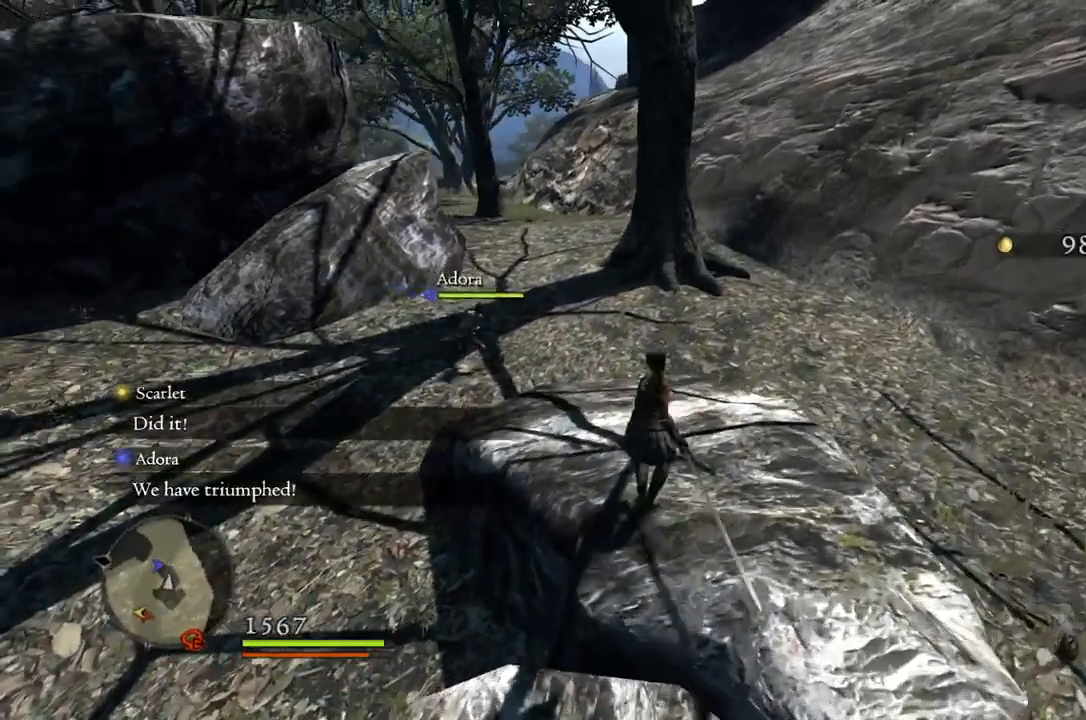
{"buttons": [], "left_stick": "up", "right_stick": "center", "events": [[217, "L2", "down"], [300, "L2", "up"]]}
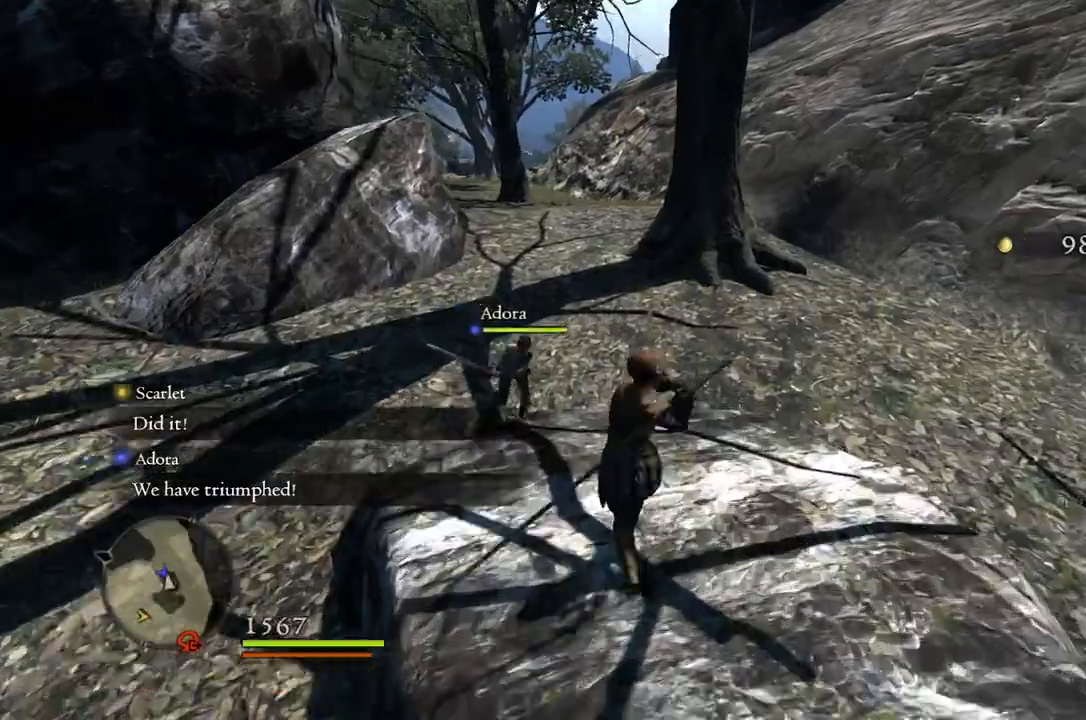
{"buttons": [], "left_stick": "up", "right_stick": "center", "events": []}
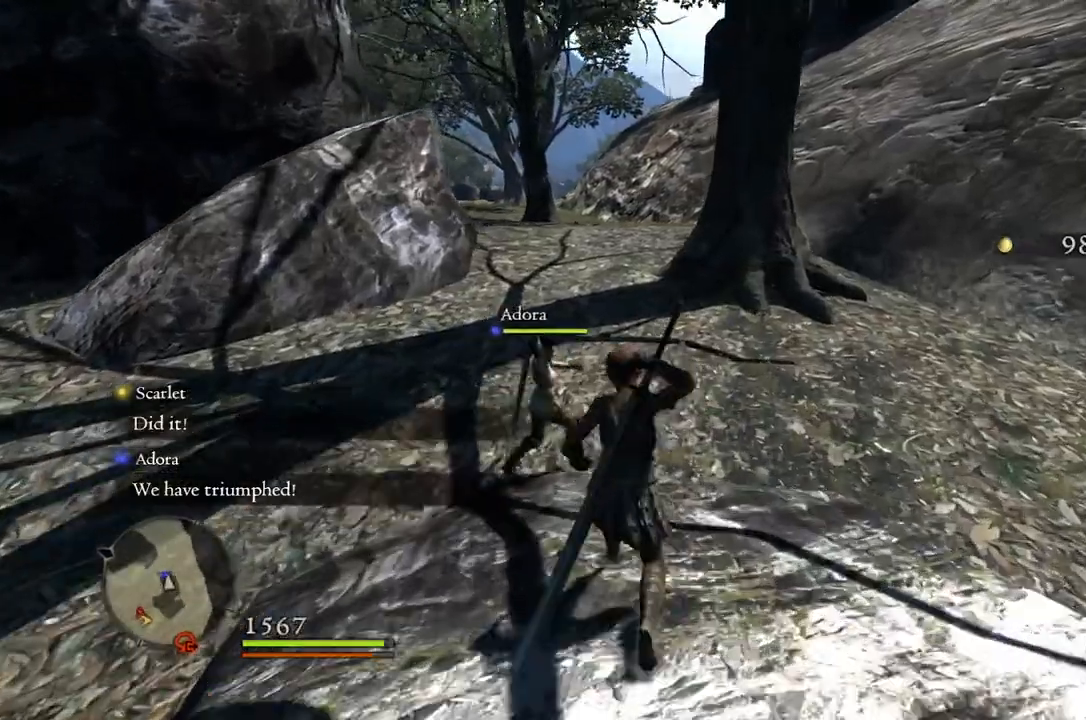
{"buttons": [], "left_stick": "up", "right_stick": "center", "events": []}
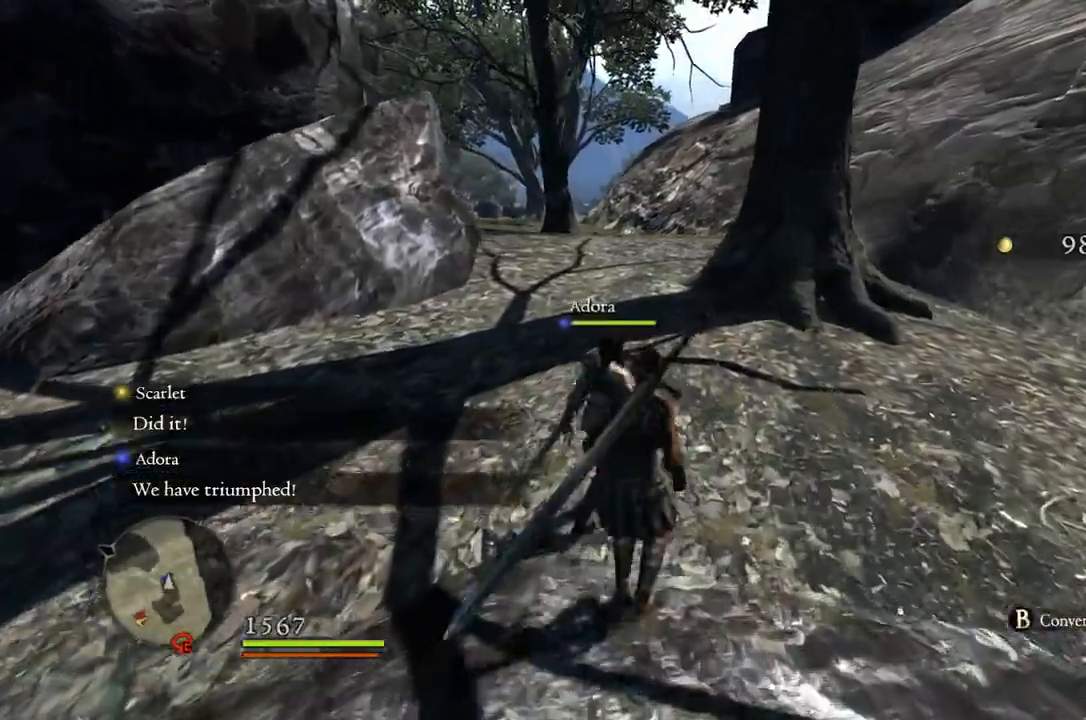
{"buttons": [], "left_stick": "up", "right_stick": "center", "events": []}
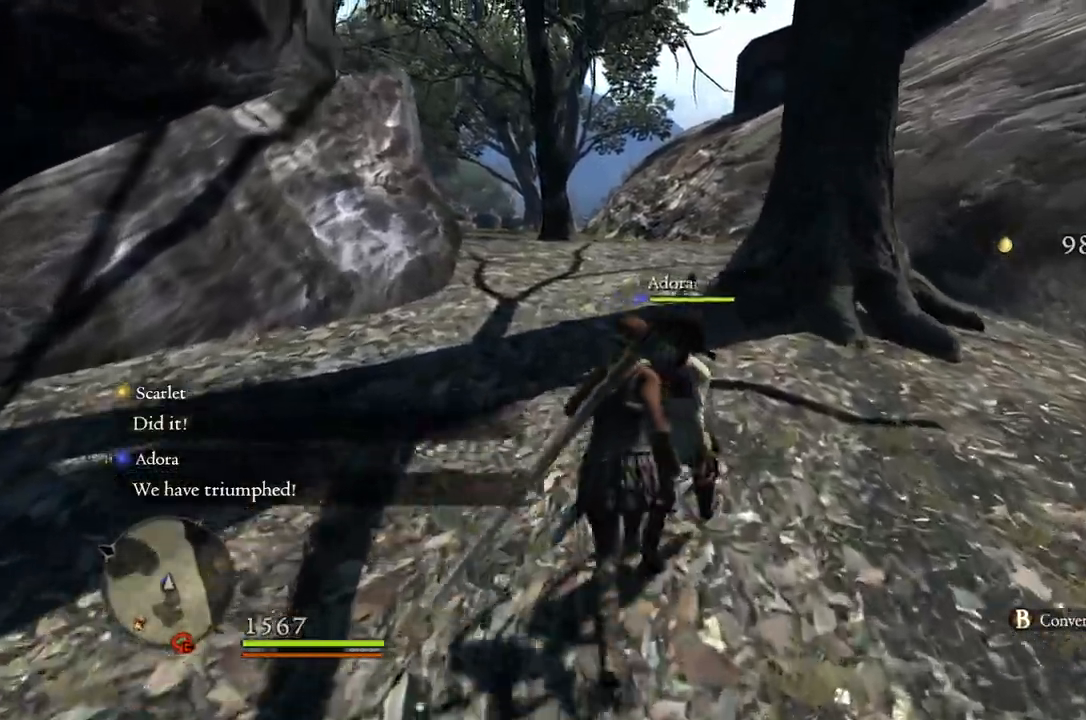
{"buttons": [], "left_stick": "up", "right_stick": "center", "events": [[133, "L3", "down"], [283, "L3", "up"]]}
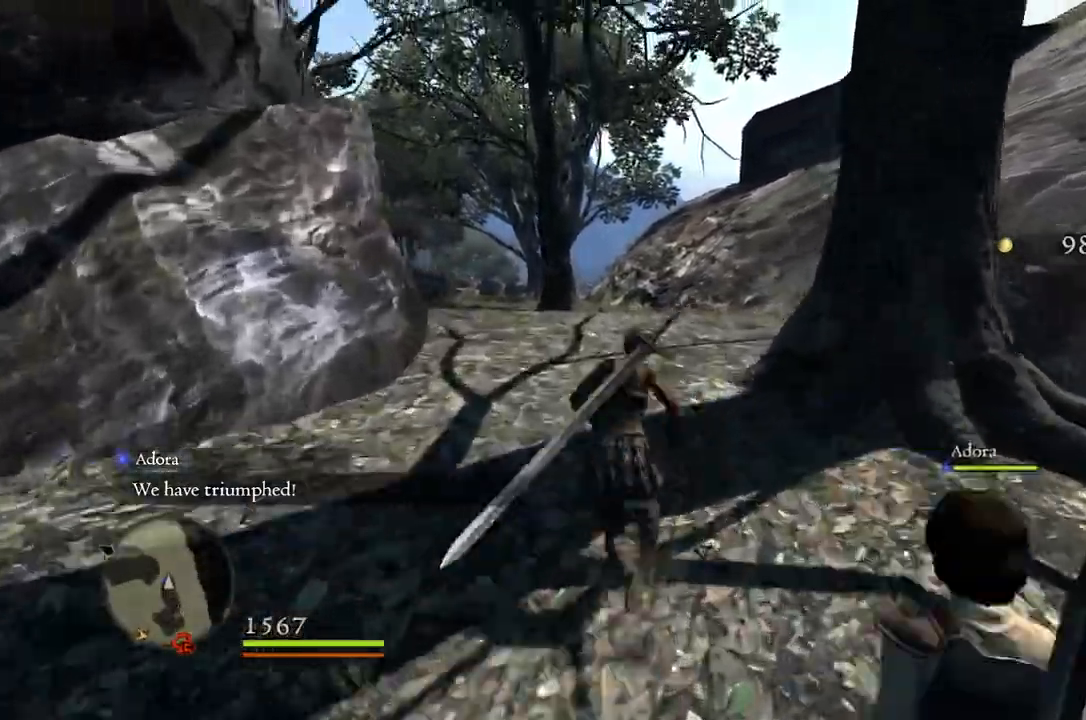
{"buttons": [], "left_stick": "up", "right_stick": "center", "events": []}
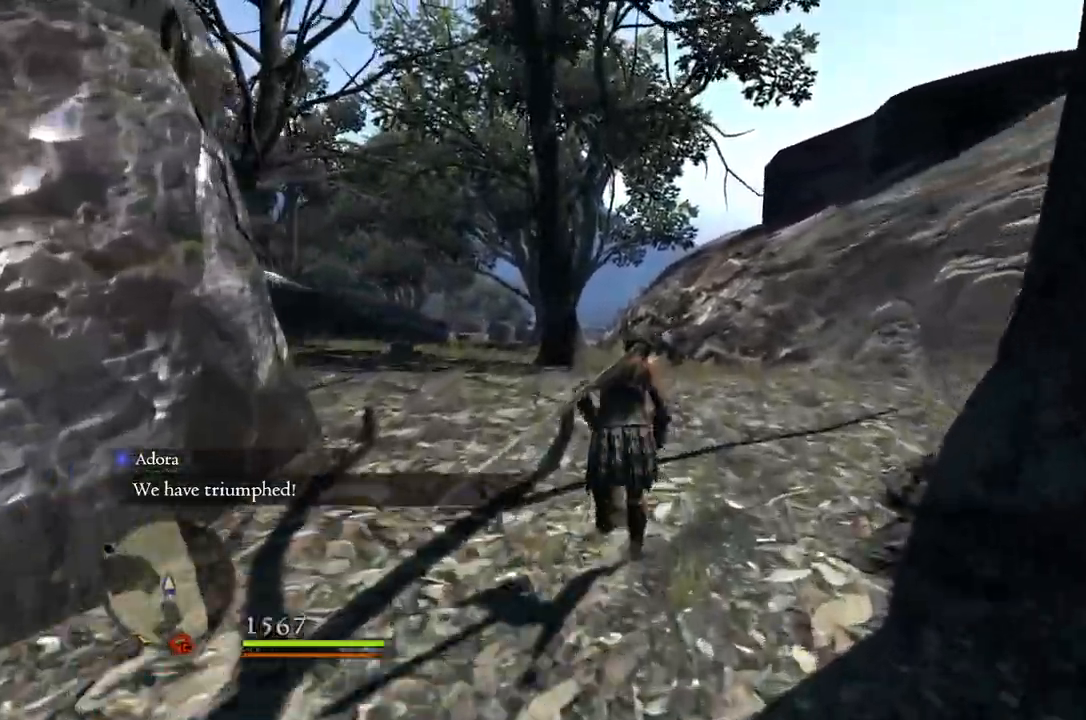
{"buttons": [], "left_stick": "up", "right_stick": "down-left", "events": [[367, "right_stick", "down-left"]]}
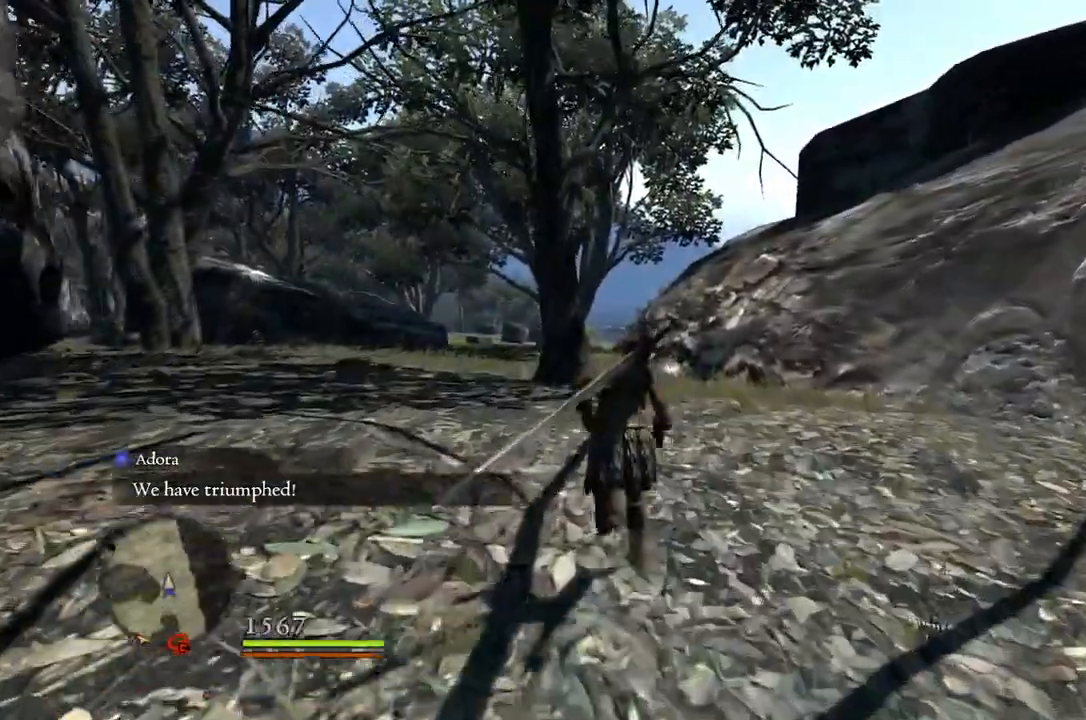
{"buttons": [], "left_stick": "up", "right_stick": "down-left", "events": []}
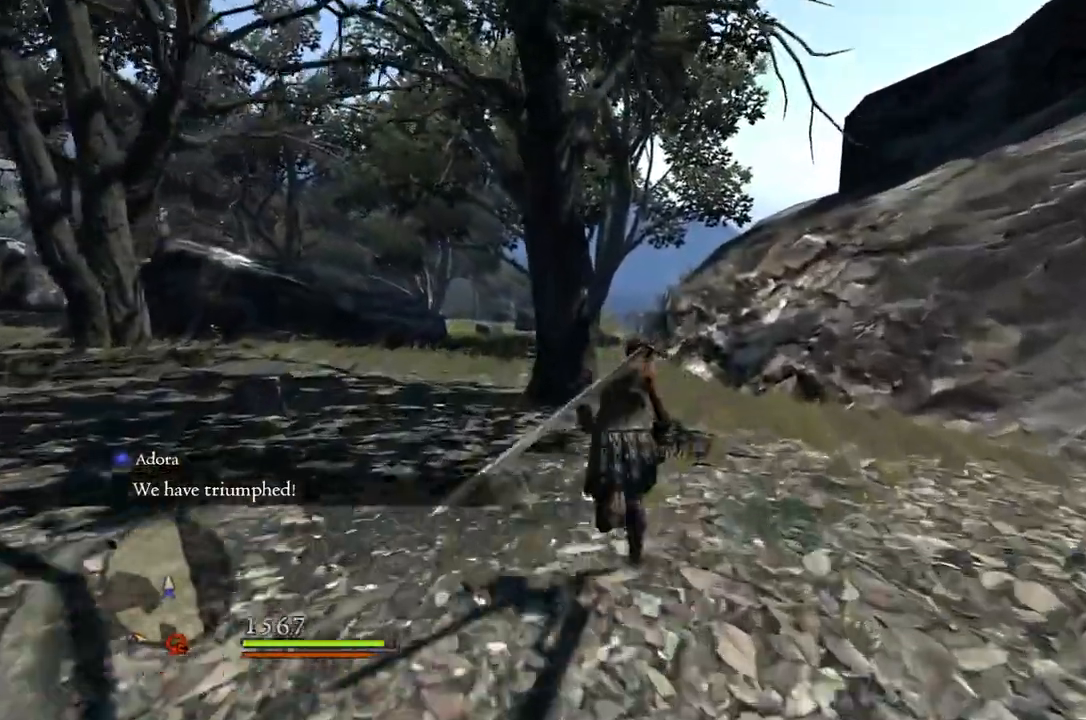
{"buttons": [], "left_stick": "up", "right_stick": "center", "events": [[217, "right_stick", "center"]]}
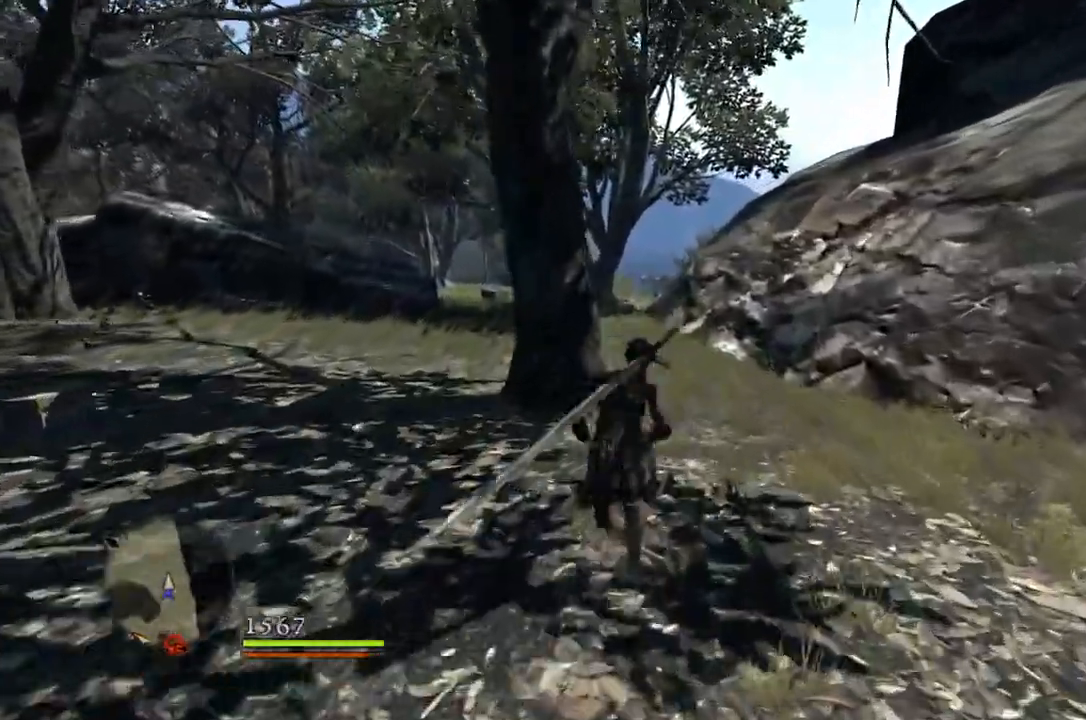
{"buttons": [], "left_stick": "up", "right_stick": "center", "events": [[33, "right_stick", "down"], [217, "right_stick", "center"]]}
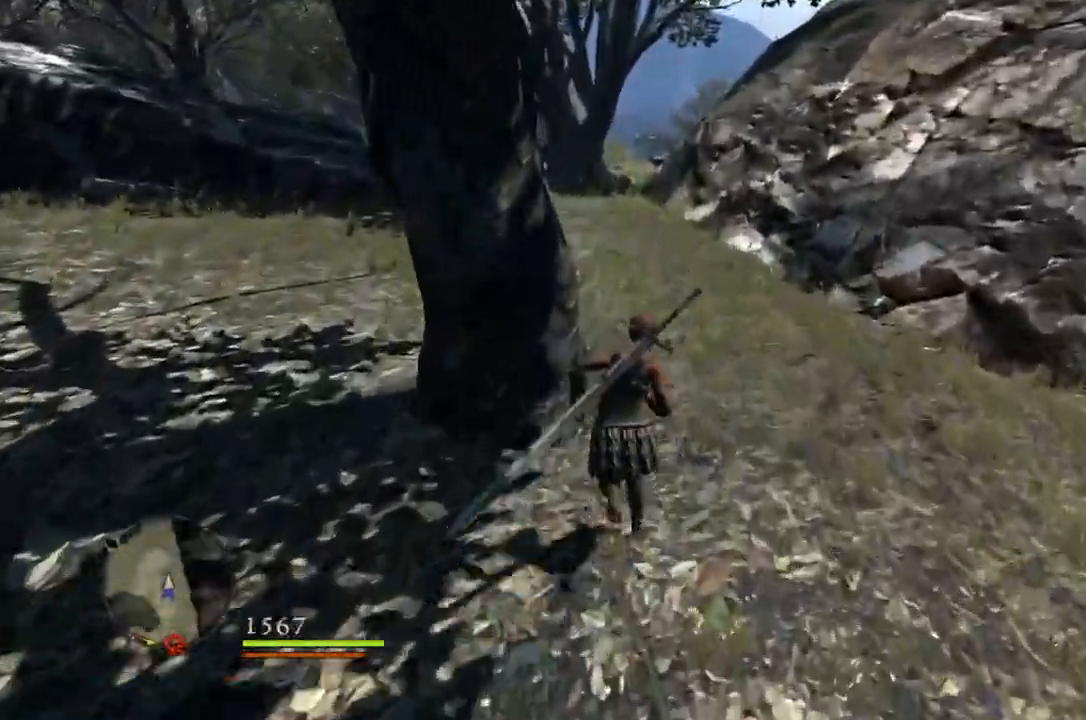
{"buttons": [], "left_stick": "up", "right_stick": "center", "events": []}
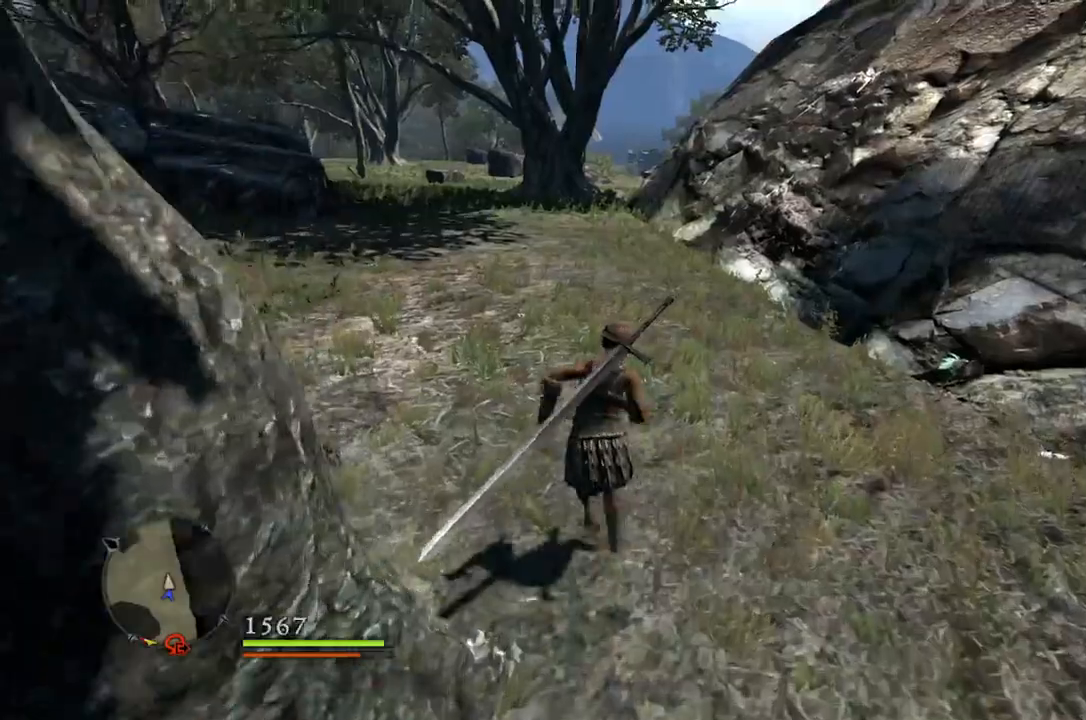
{"buttons": [], "left_stick": "up", "right_stick": "center", "events": []}
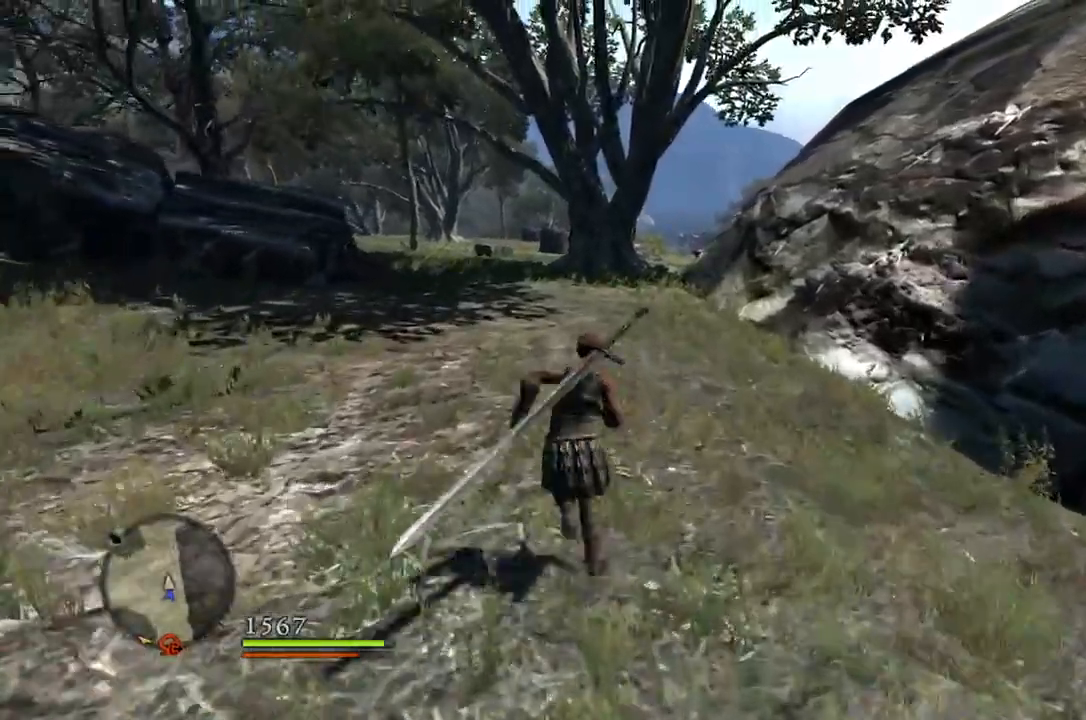
{"buttons": [], "left_stick": "up", "right_stick": "center", "events": []}
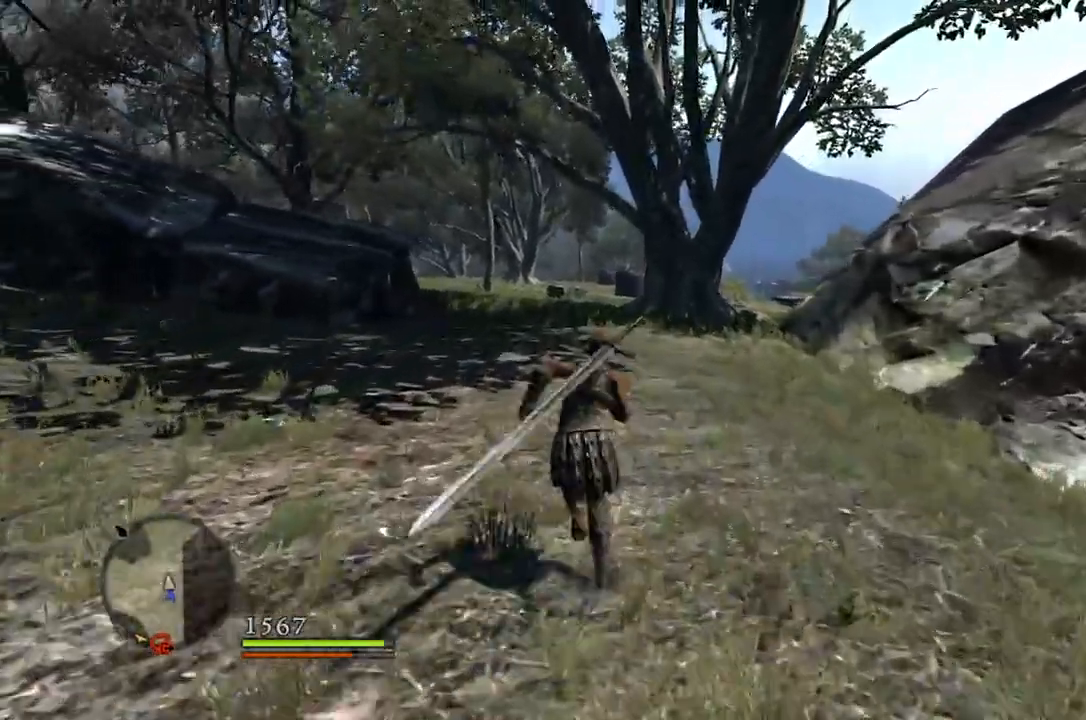
{"buttons": [], "left_stick": "up", "right_stick": "center", "events": []}
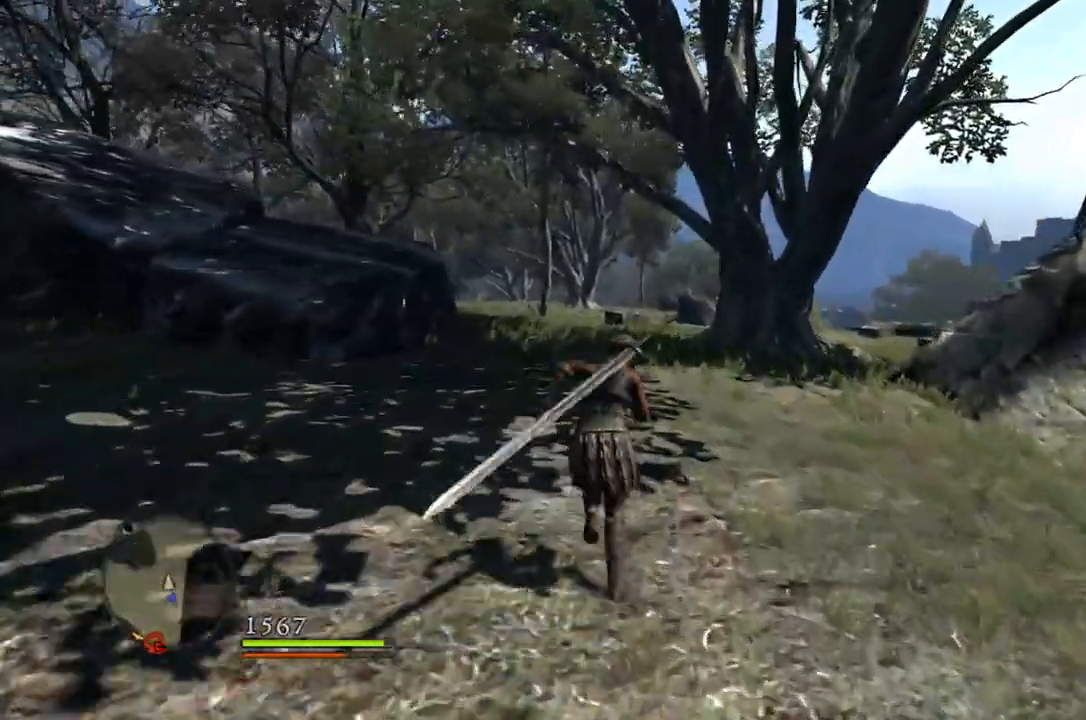
{"buttons": [], "left_stick": "up", "right_stick": "down-right", "events": [[17, "right_stick", "down-right"]]}
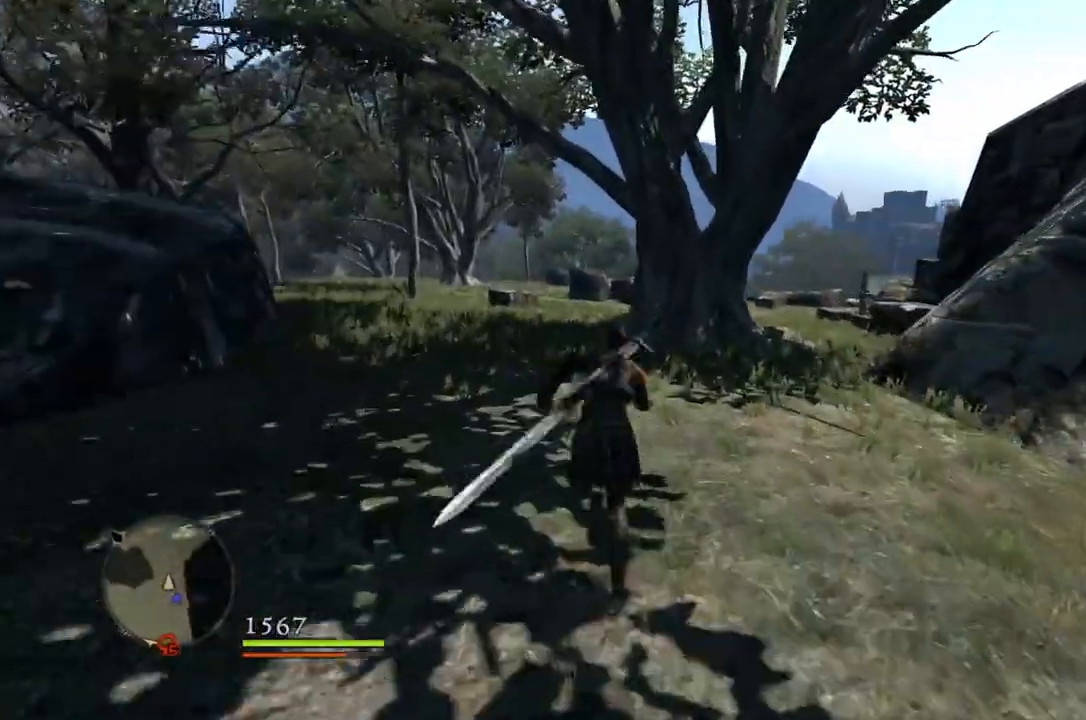
{"buttons": [], "left_stick": "up", "right_stick": "center", "events": [[383, "right_stick", "center"]]}
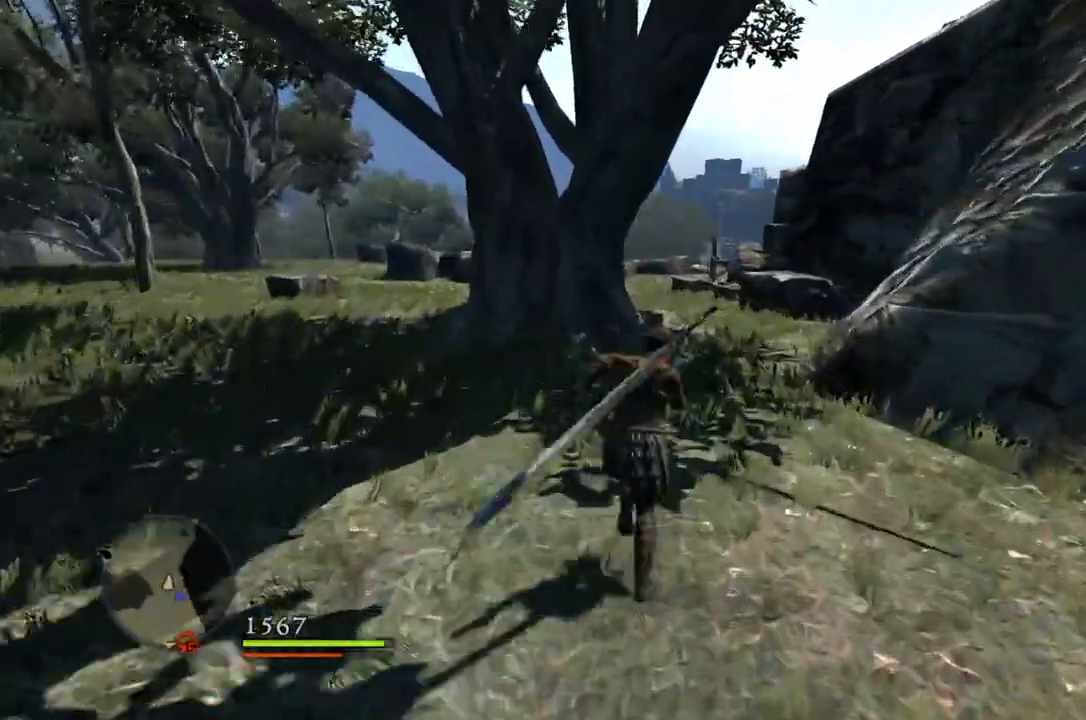
{"buttons": [], "left_stick": "up", "right_stick": "center", "events": []}
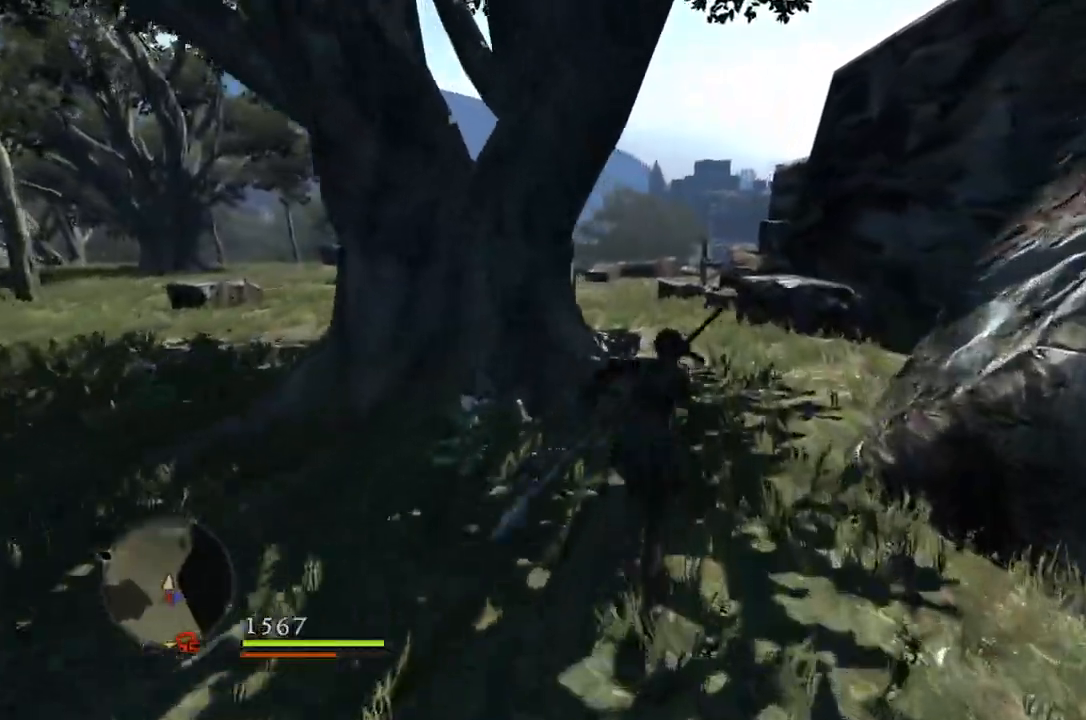
{"buttons": [], "left_stick": "up", "right_stick": "center", "events": []}
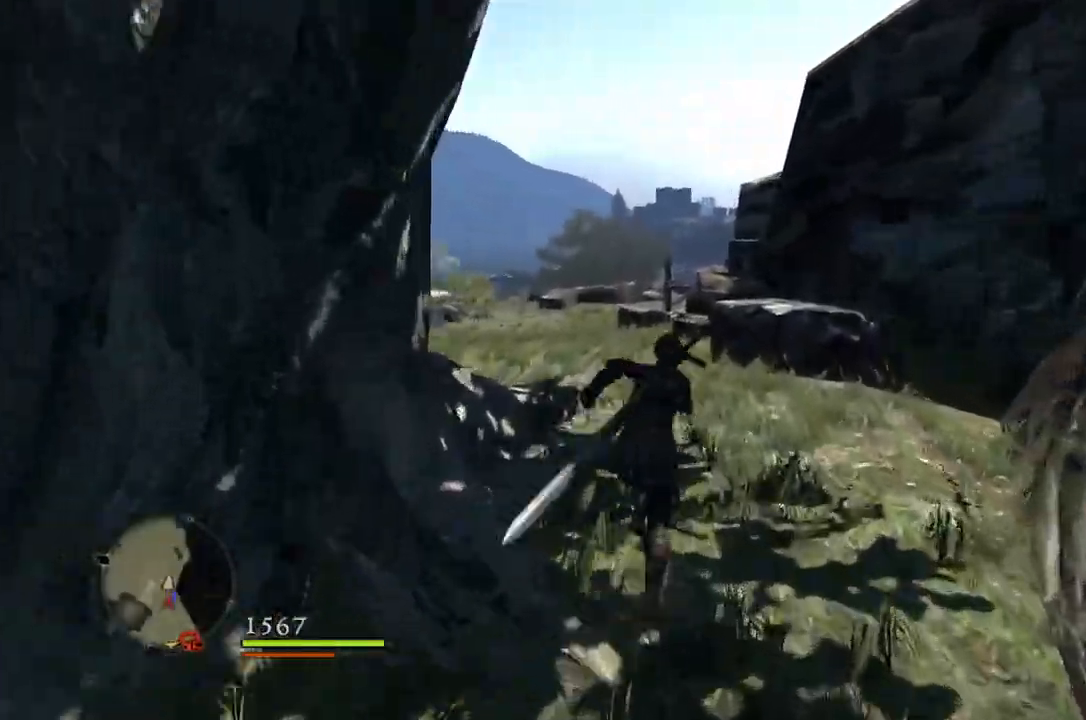
{"buttons": ["A"], "left_stick": "up", "right_stick": "center", "events": [[183, "right_stick", "down-left"], [300, "right_stick", "center"], [500, "A", "down"]]}